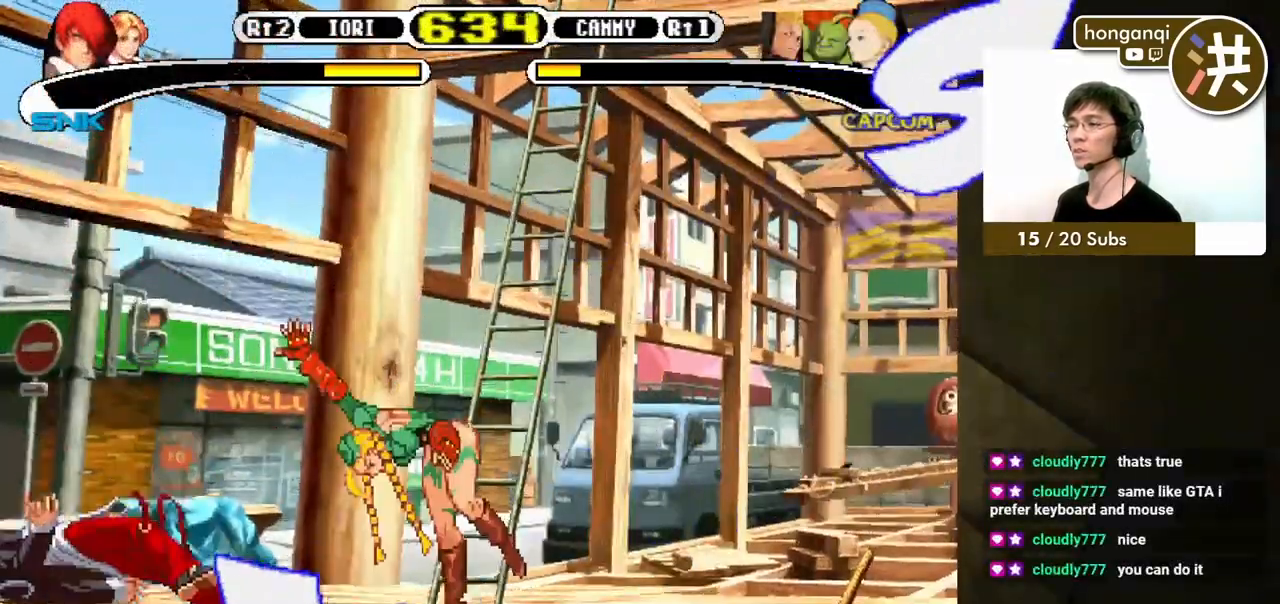
Gameplay with a controller (Xbox layout); each line is a JSON object with the inputs held at the frame after it. "events" lists button and stick changes between this image and that frame as [ms after this image, input, new state], when the widget could be followed in between. Not read: L2 L3 R2 R3.
{"buttons": ["DPAD_DOWN"], "events": [[467, "DPAD_DOWN", "down"]]}
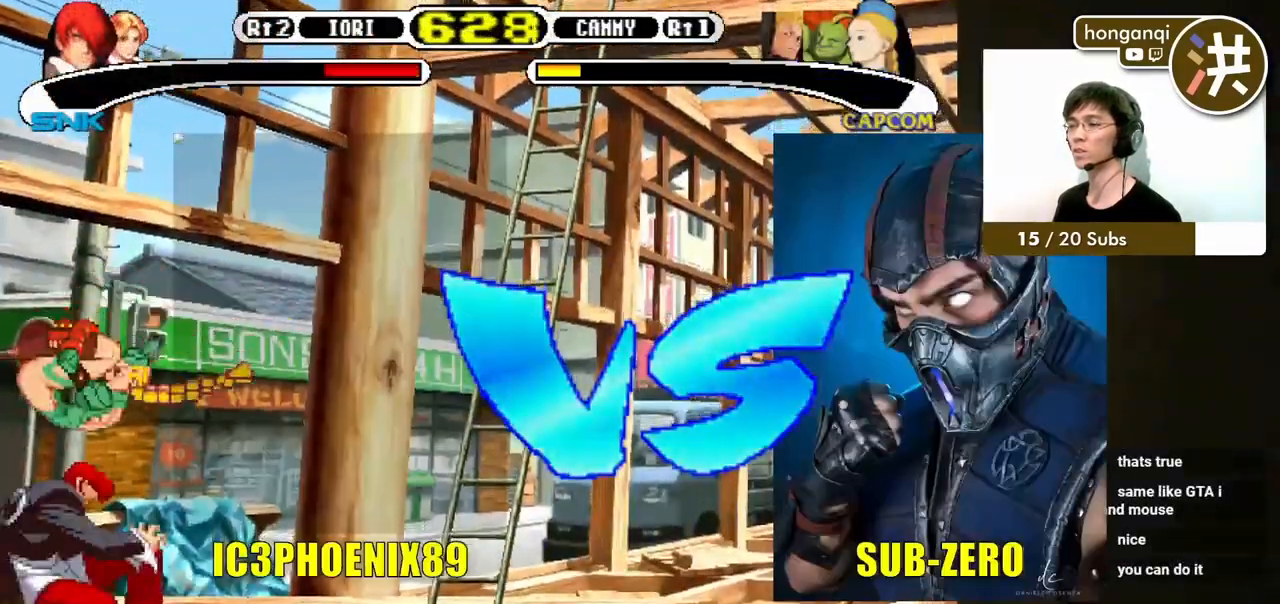
{"buttons": ["DPAD_LEFT"], "events": [[33, "DPAD_RIGHT", "down"], [67, "DPAD_DOWN", "up"], [133, "DPAD_DOWN", "down"], [150, "DPAD_RIGHT", "up"], [167, "DPAD_LEFT", "down"], [200, "DPAD_DOWN", "up"], [233, "Y", "down"], [317, "Y", "up"]]}
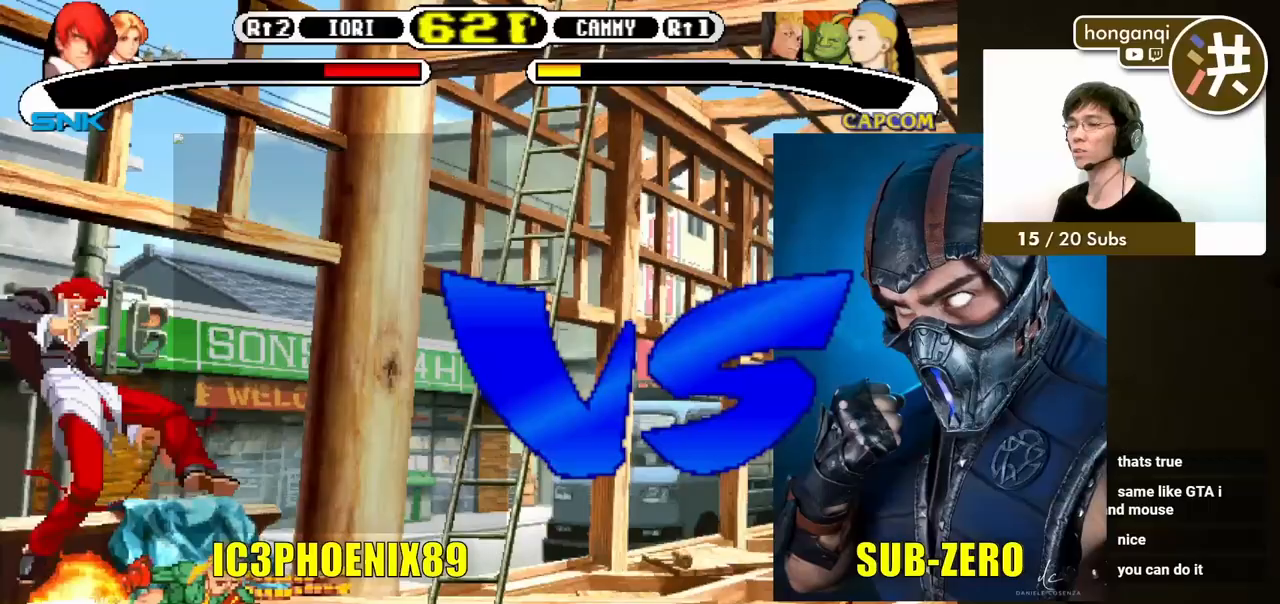
{"buttons": [], "events": [[117, "DPAD_DOWN", "down"], [250, "DPAD_DOWN", "up"], [267, "DPAD_LEFT", "up"]]}
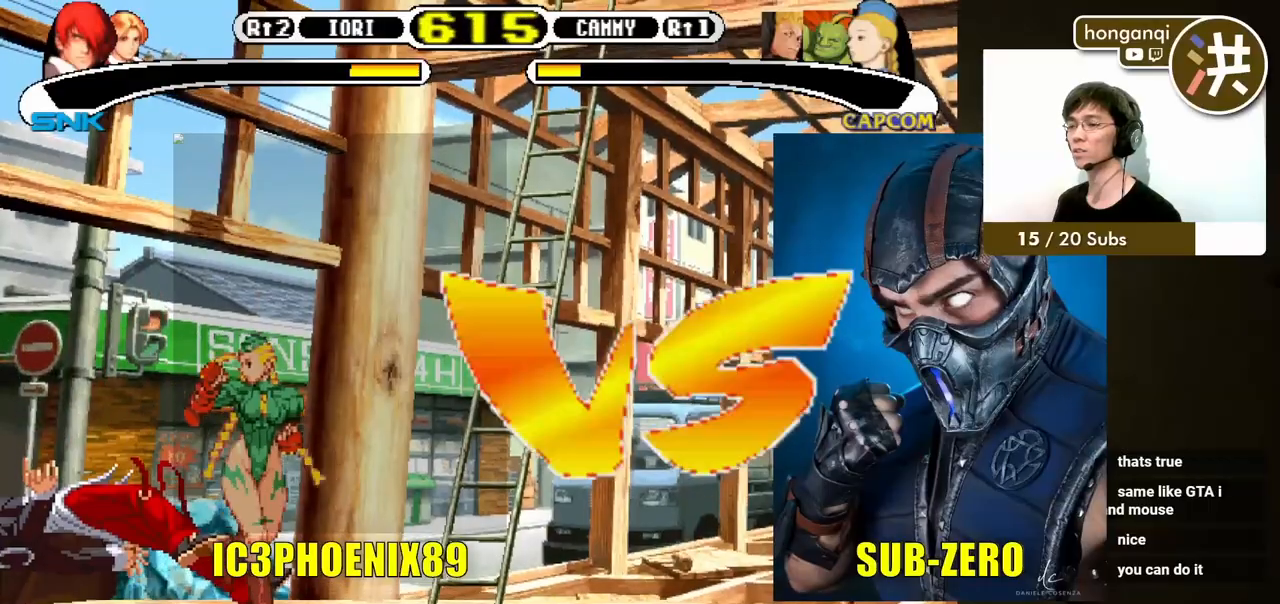
{"buttons": ["DPAD_DOWN"], "events": [[300, "DPAD_DOWN", "down"], [383, "DPAD_RIGHT", "down"], [400, "DPAD_DOWN", "up"], [500, "DPAD_DOWN", "down"], [500, "DPAD_RIGHT", "up"]]}
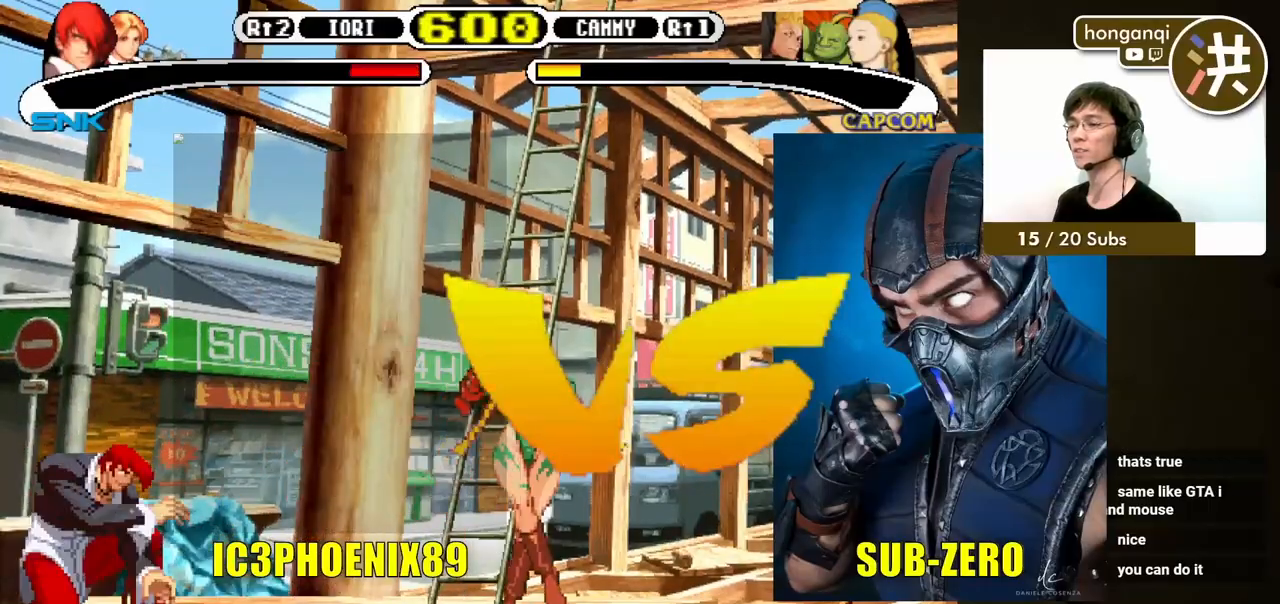
{"buttons": ["DPAD_LEFT"], "events": [[33, "DPAD_LEFT", "down"], [50, "DPAD_DOWN", "up"], [83, "Y", "down"], [167, "Y", "up"]]}
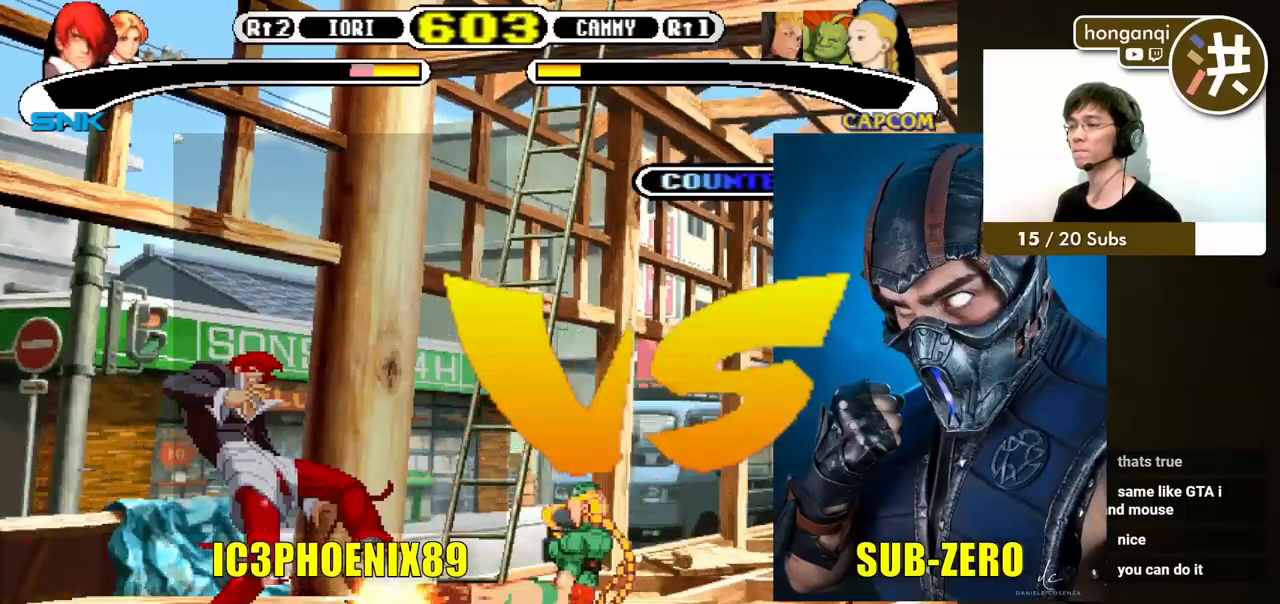
{"buttons": [], "events": [[250, "DPAD_LEFT", "up"]]}
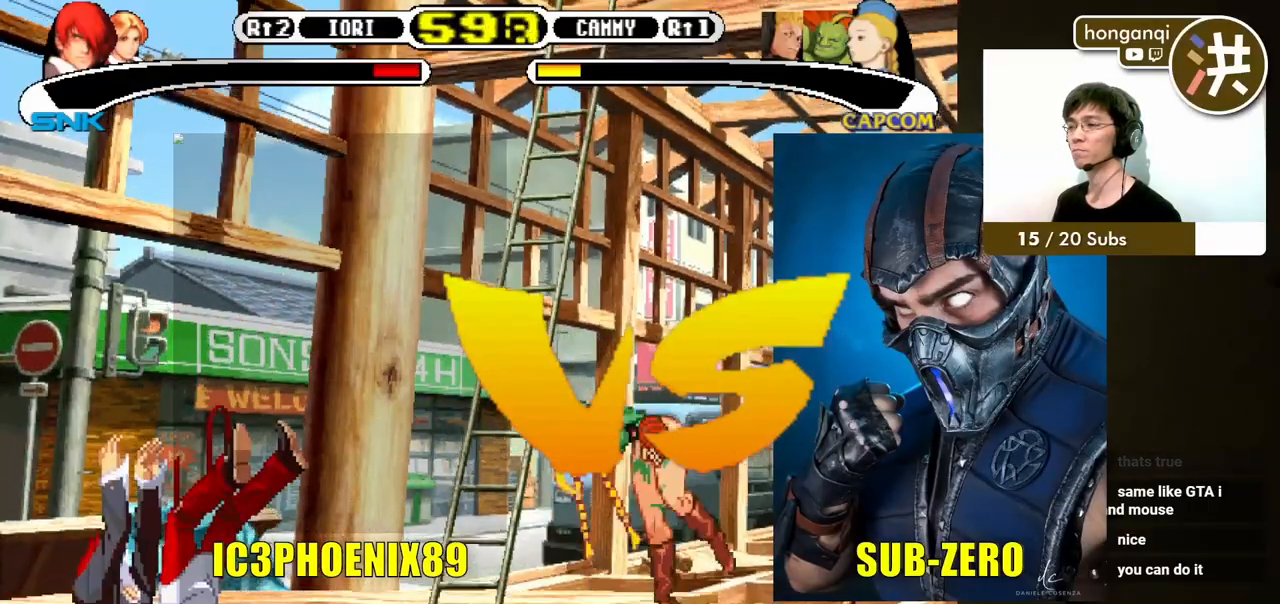
{"buttons": ["DPAD_DOWN", "DPAD_RIGHT"], "events": [[417, "DPAD_DOWN", "down"], [500, "DPAD_RIGHT", "down"]]}
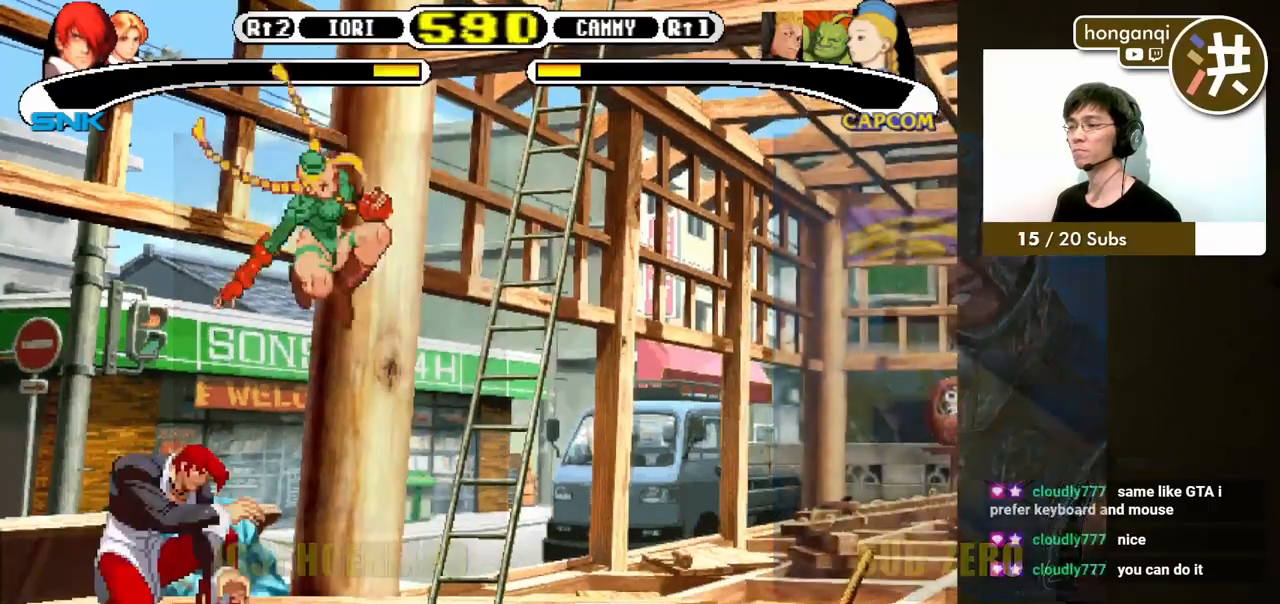
{"buttons": ["DPAD_DOWN", "DPAD_LEFT"], "events": [[83, "DPAD_LEFT", "down"], [83, "DPAD_RIGHT", "up"], [117, "DPAD_DOWN", "up"], [150, "Y", "down"], [200, "Y", "up"], [450, "DPAD_DOWN", "down"]]}
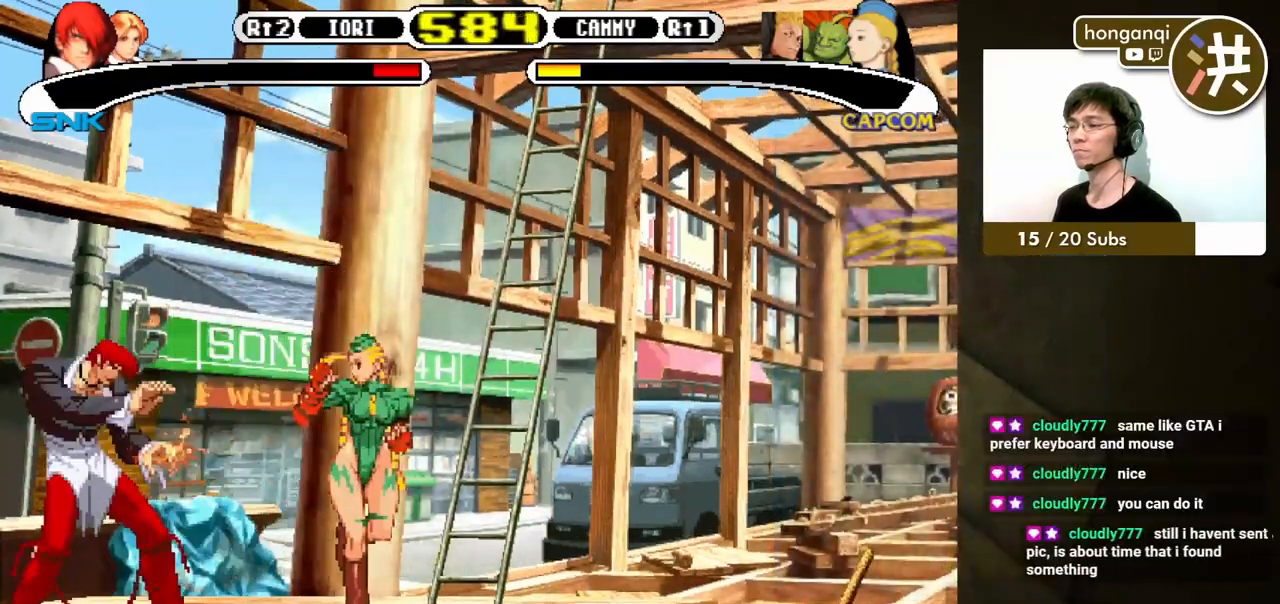
{"buttons": ["DPAD_RIGHT"], "events": [[367, "DPAD_DOWN", "up"], [367, "DPAD_LEFT", "up"], [450, "DPAD_RIGHT", "down"]]}
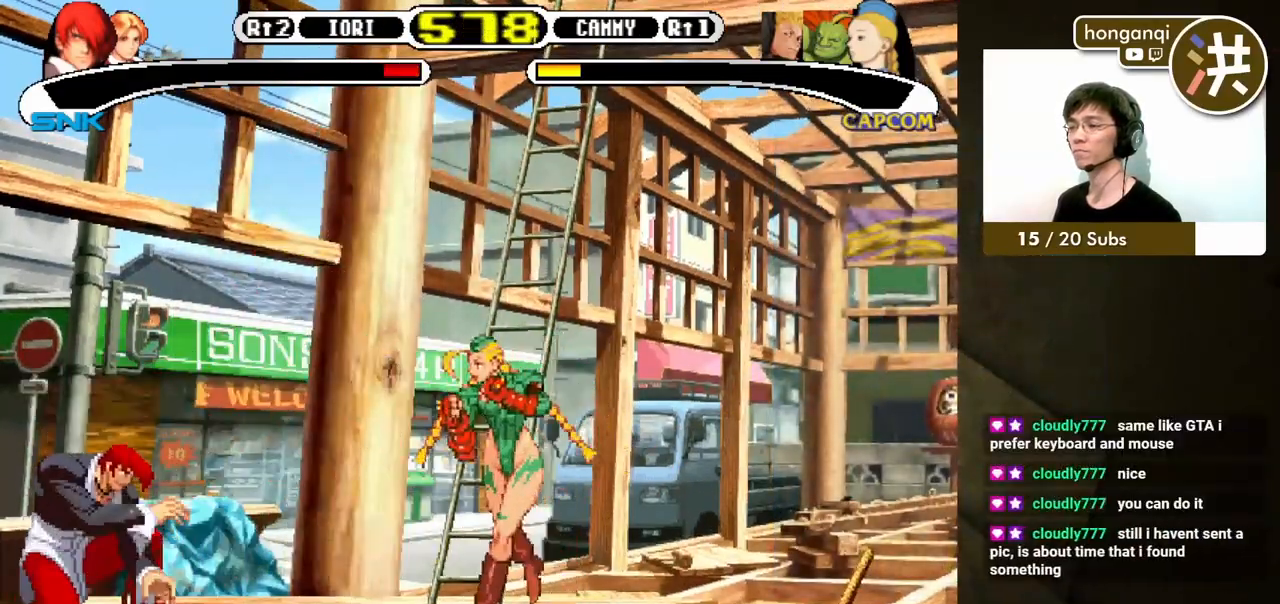
{"buttons": [], "events": [[50, "DPAD_DOWN", "down"], [67, "DPAD_RIGHT", "up"], [117, "DPAD_DOWN", "up"], [183, "DPAD_RIGHT", "down"], [250, "DPAD_DOWN", "down"], [267, "DPAD_RIGHT", "up"], [283, "DPAD_LEFT", "down"], [367, "DPAD_LEFT", "up"], [367, "X", "down"], [383, "DPAD_RIGHT", "down"], [400, "DPAD_DOWN", "up"], [433, "X", "up"], [500, "DPAD_RIGHT", "up"]]}
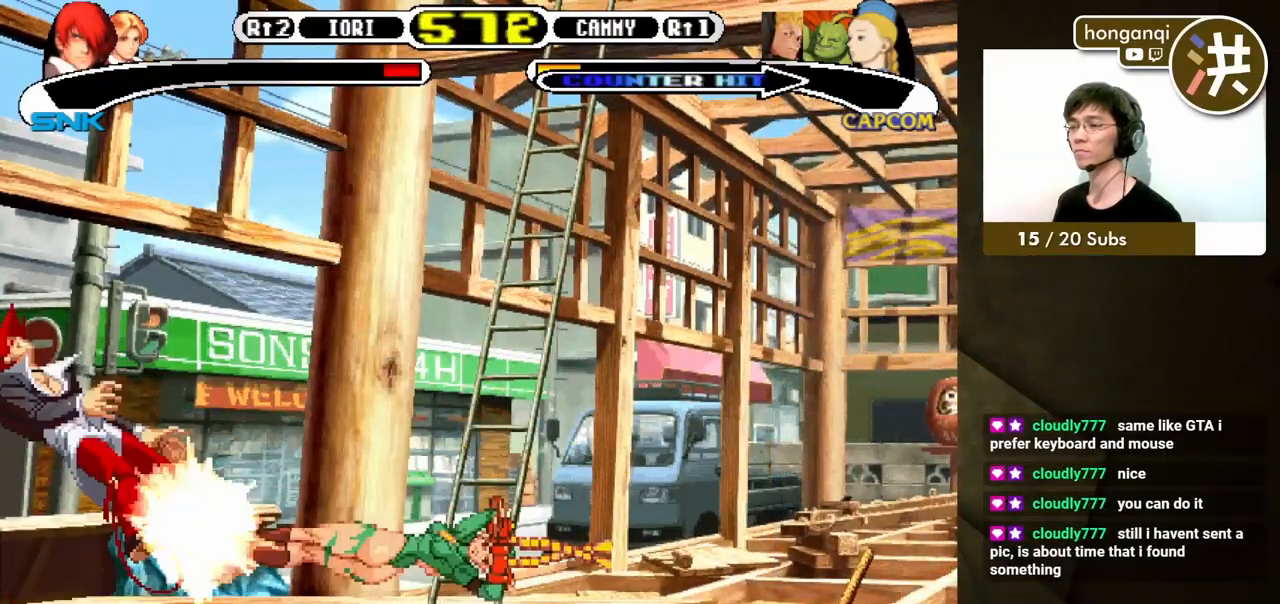
{"buttons": [], "events": []}
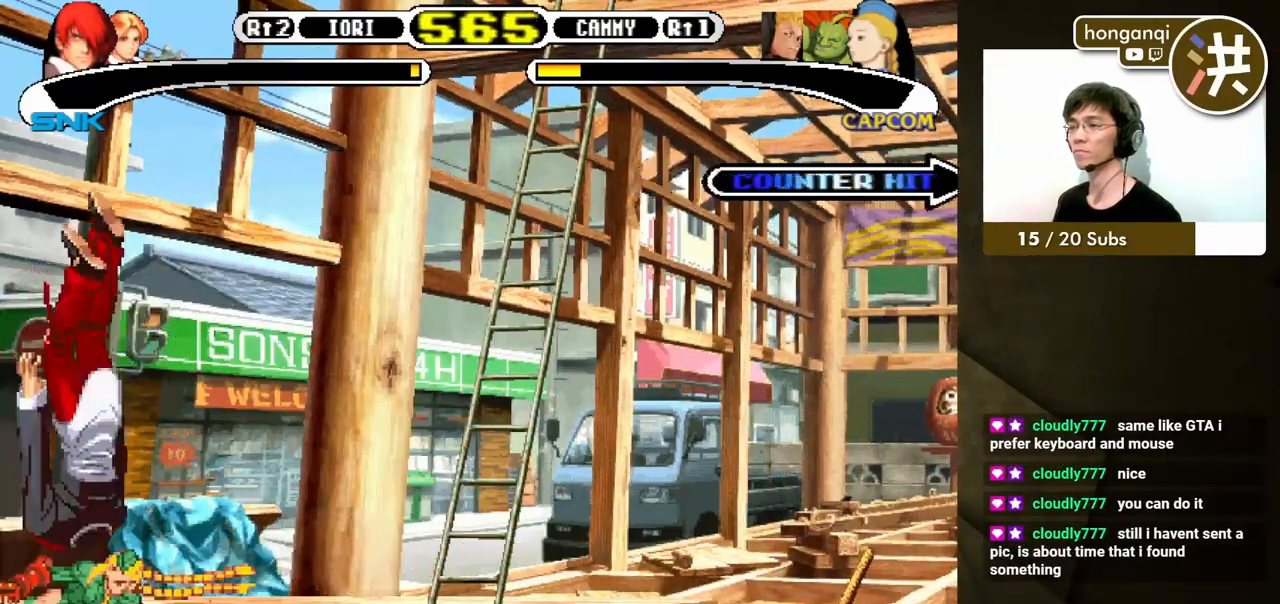
{"buttons": [], "events": []}
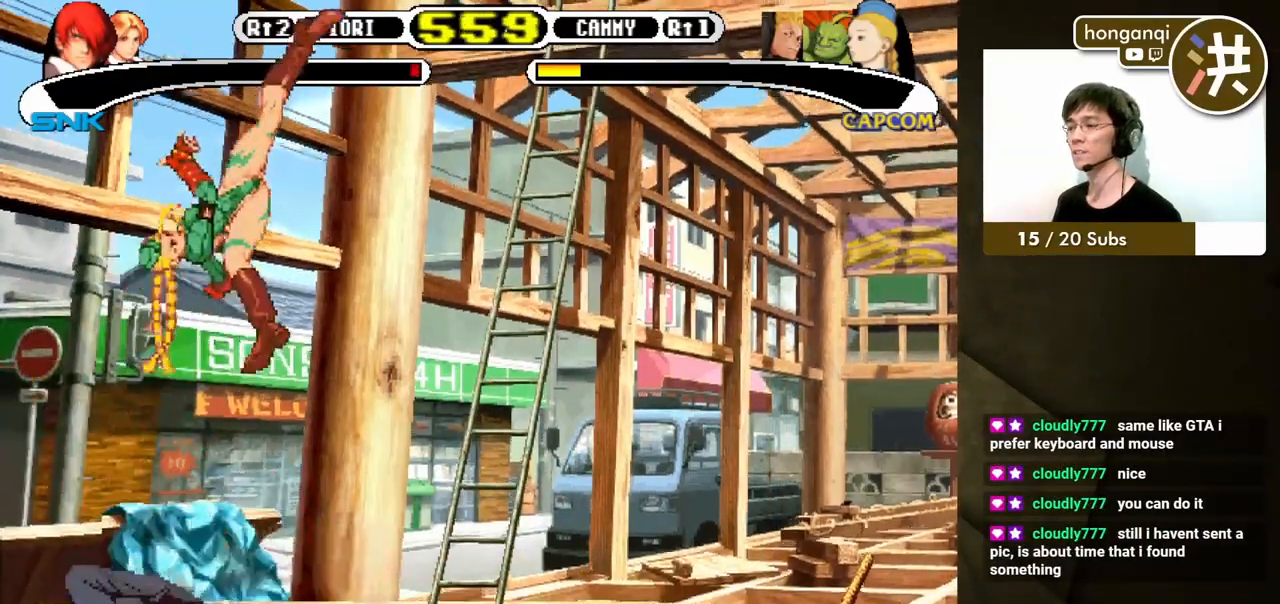
{"buttons": ["Y", "DPAD_DOWN", "DPAD_RIGHT"], "events": [[117, "DPAD_DOWN", "down"], [200, "DPAD_LEFT", "down"], [233, "DPAD_DOWN", "up"], [300, "DPAD_DOWN", "down"], [383, "DPAD_LEFT", "up"], [383, "DPAD_RIGHT", "down"], [400, "DPAD_DOWN", "up"], [483, "Y", "down"], [500, "DPAD_DOWN", "down"]]}
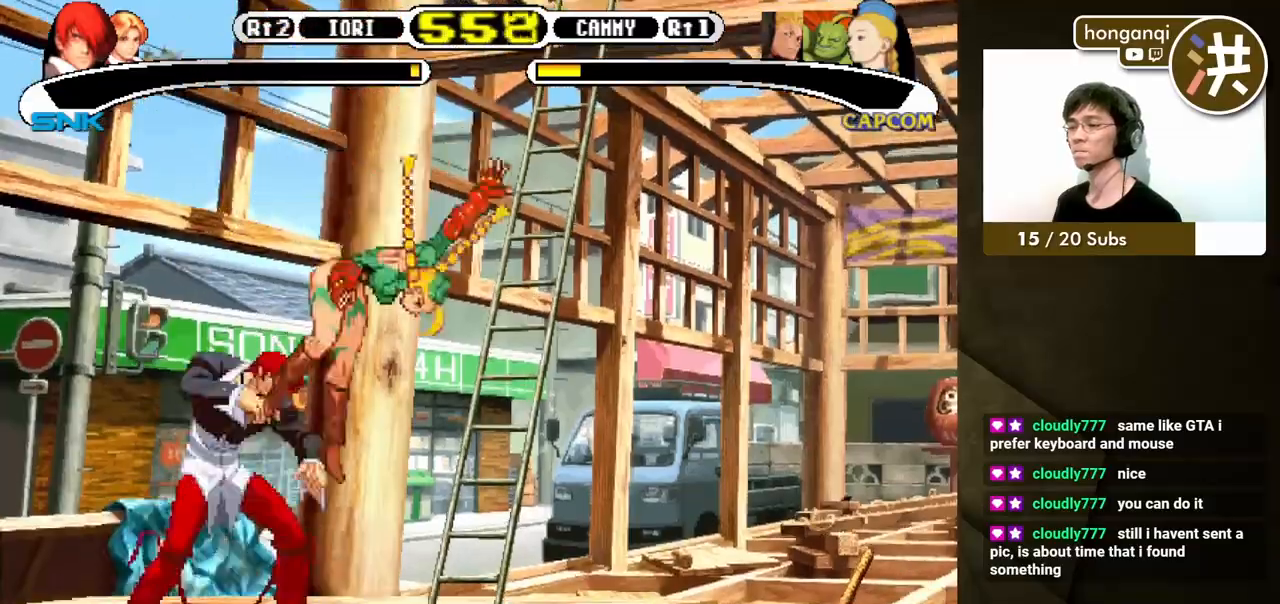
{"buttons": [], "events": [[17, "DPAD_LEFT", "down"], [17, "DPAD_RIGHT", "up"], [50, "Y", "up"], [83, "DPAD_DOWN", "up"], [500, "DPAD_LEFT", "up"]]}
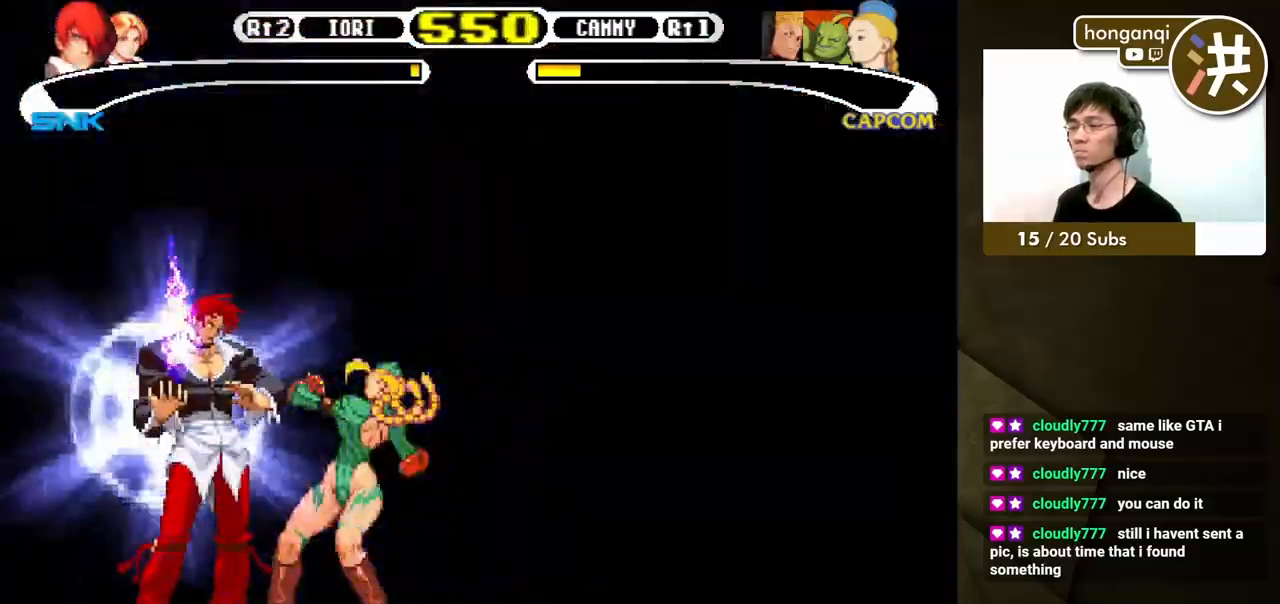
{"buttons": ["DPAD_DOWN", "DPAD_LEFT"], "events": [[350, "DPAD_LEFT", "down"], [383, "DPAD_DOWN", "down"]]}
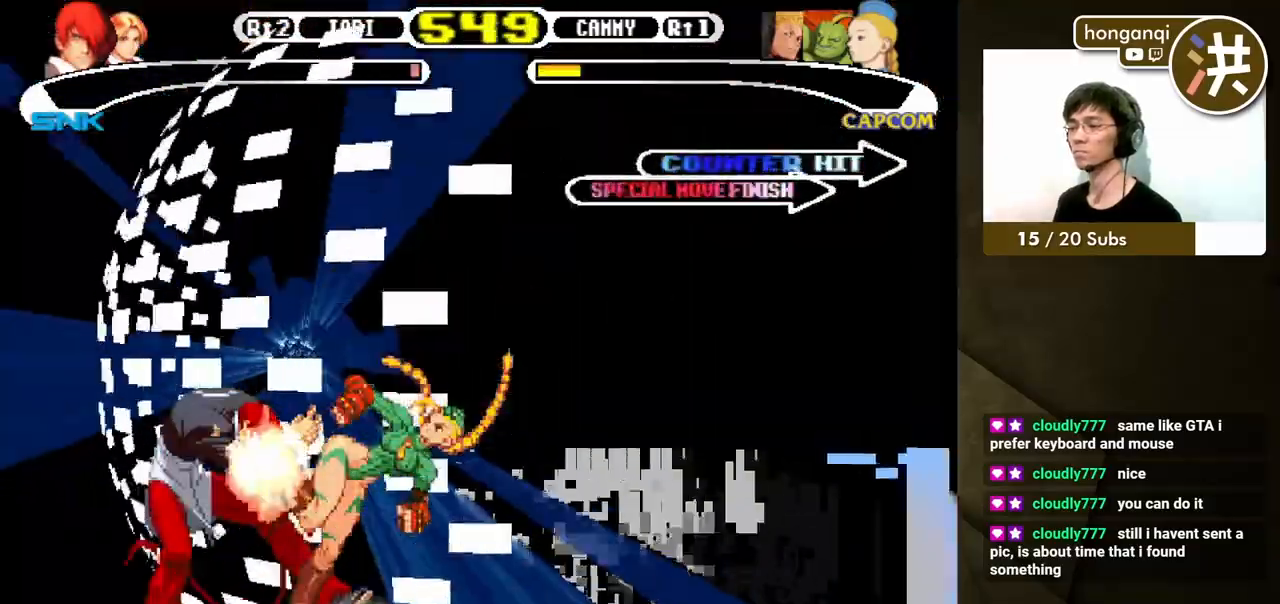
{"buttons": ["DPAD_DOWN", "DPAD_LEFT"], "events": []}
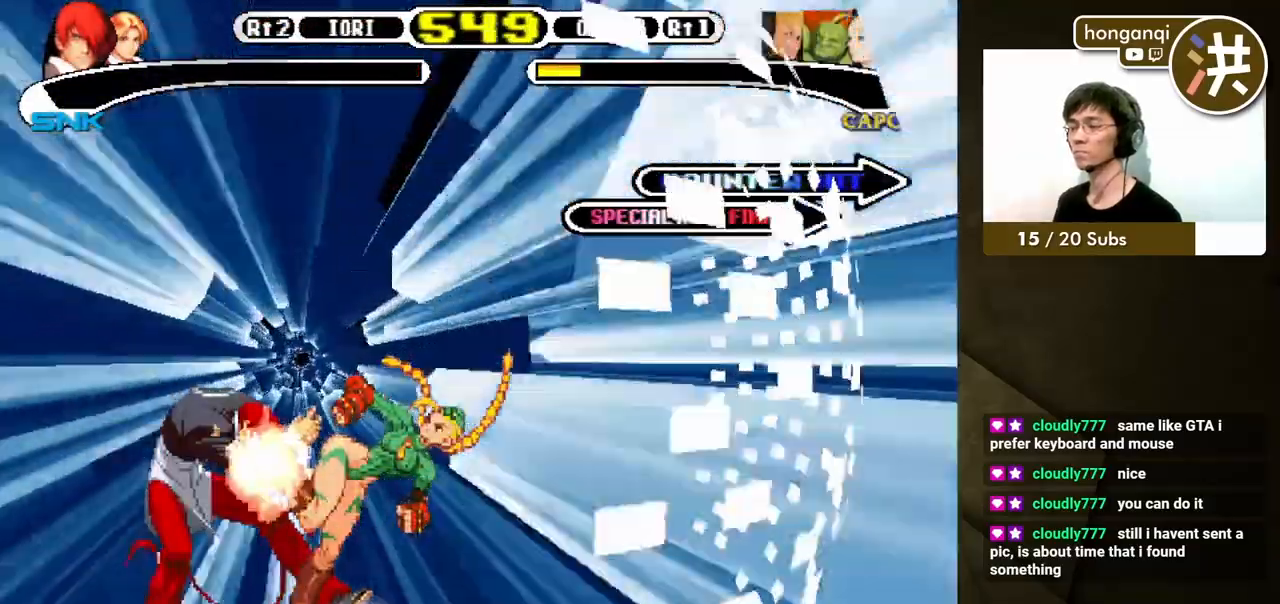
{"buttons": [], "events": [[67, "DPAD_LEFT", "up"], [83, "DPAD_DOWN", "up"]]}